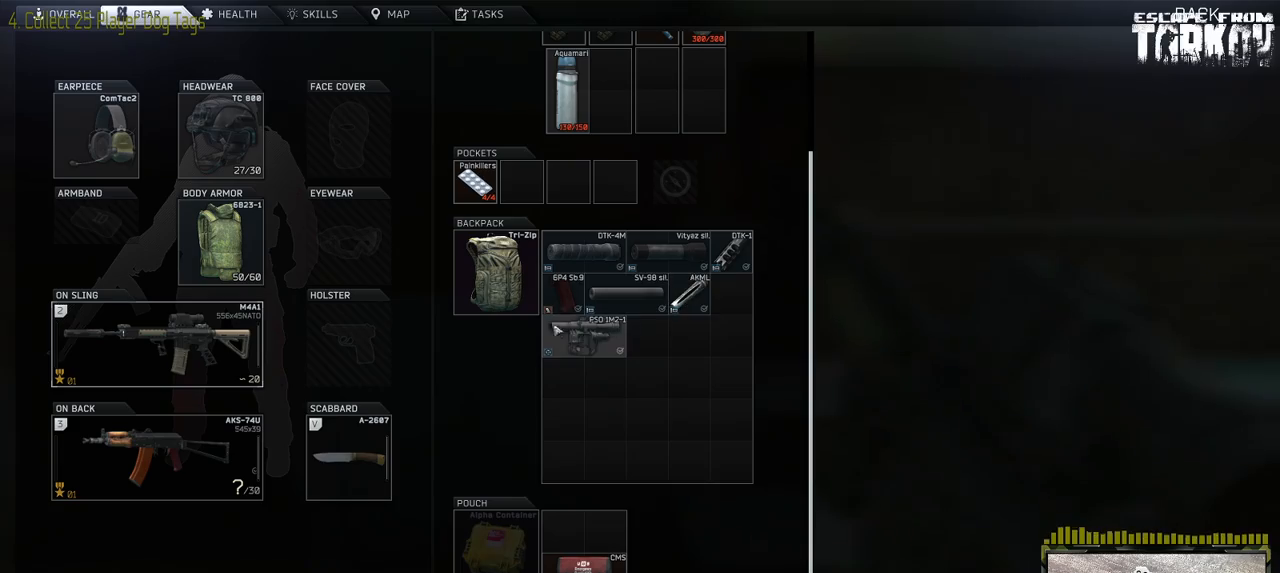
Gameplay with keyboard and mouse; each line is a JSON object with the keys and mouse buttons held at the frame after it. "events" lists presses ("down") and releases ("up") of "0", "1", "2", "3", "4", "5", "6", "7", "8", "9", "a", "alt_l", "alt_r", "b", "c", "caps_lock", "ctrl_l", "ctrl_r", "d", "down", "e", "escape", "f1", "f10", "f11", "f12", "f2", "f3", "f4", "f5", "f6", "f7", "f8", "f9", "g", "h", "i", "j", "k", "l", "left", "m", "n", "o", "p", "q", "r", "return", "right", "s", "shift_l", "shift_r", "space", "super", "t", "tab", "tilde", "u", "up", "v", "w", "x", "y", "z" and "mouse_wheel" between this image and that frame as [ms after this image, input, new state], when the widget could be followed in between. "mouse_wheel" = the "wheel" button of the "mouse" list. No other keys are recorded. "wheel" means that the mouse wheel is clicked or scrolled. Mouse movement is not recorded. Not read: f.
{"keys": [], "mouse": [], "events": []}
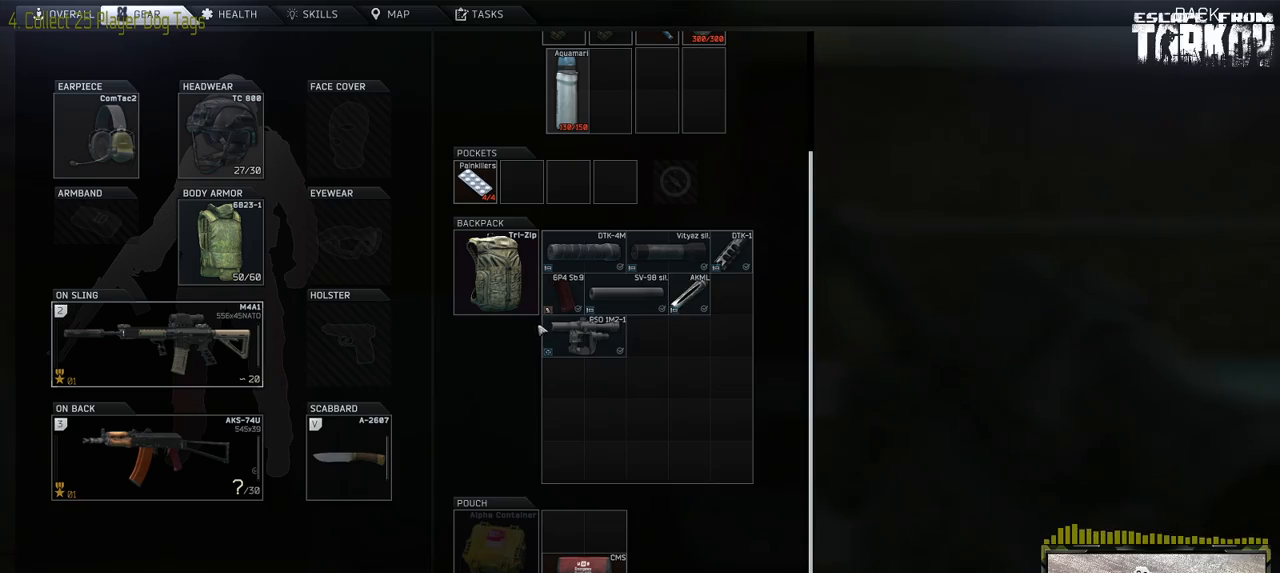
{"keys": [], "mouse": [], "events": [[150, "tab", "down"], [267, "tab", "up"]]}
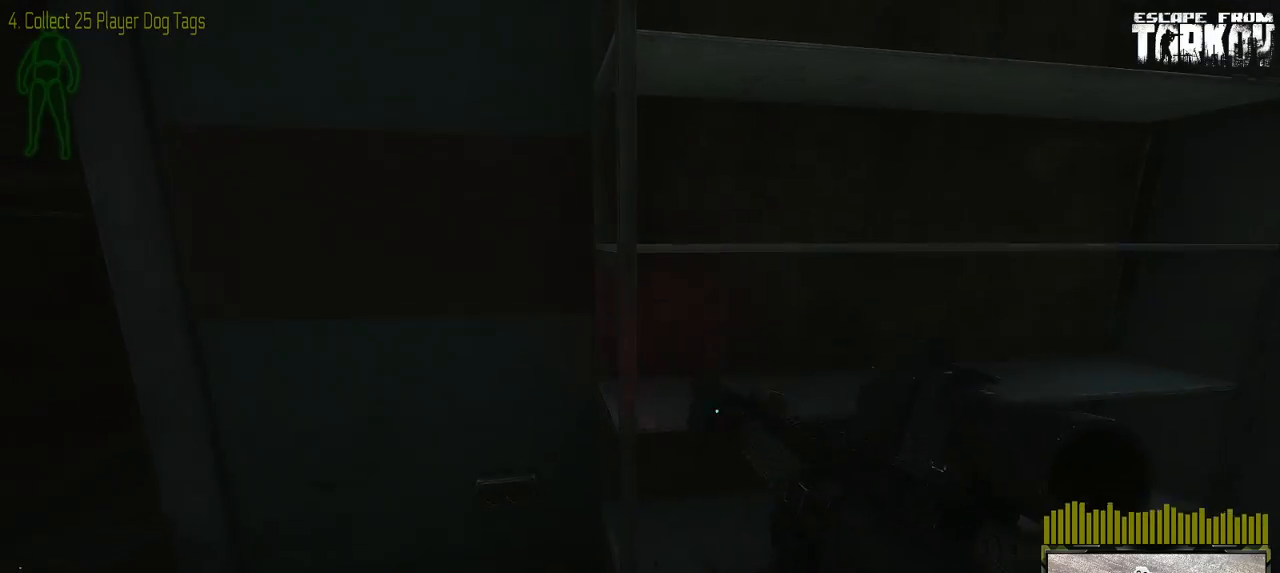
{"keys": [], "mouse": []}
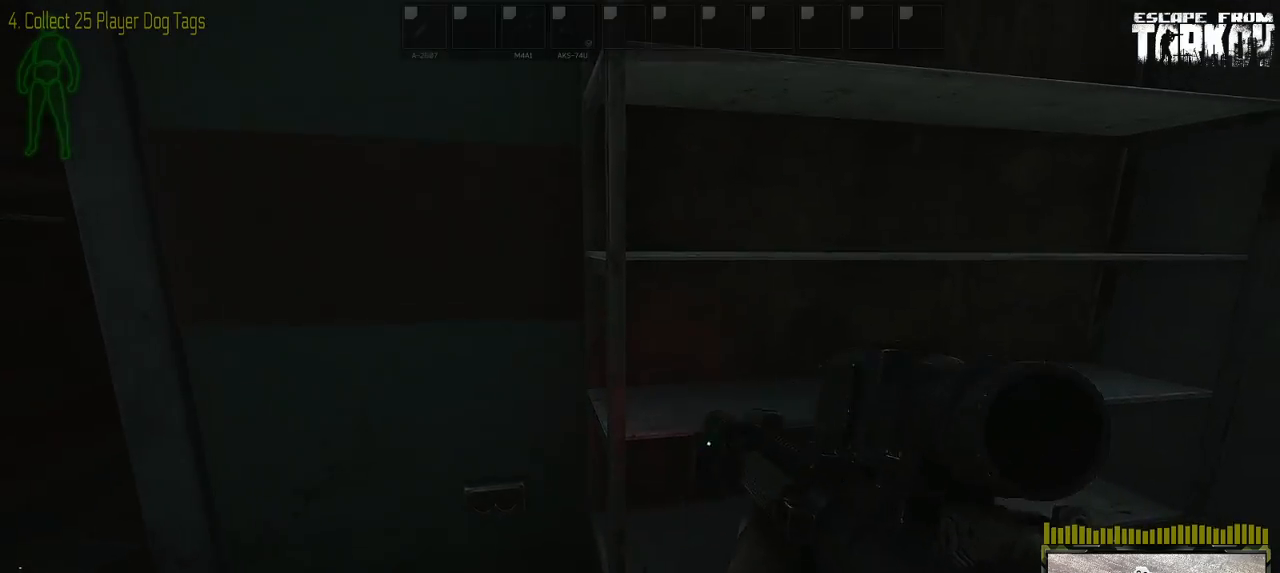
{"keys": [], "mouse": [], "events": []}
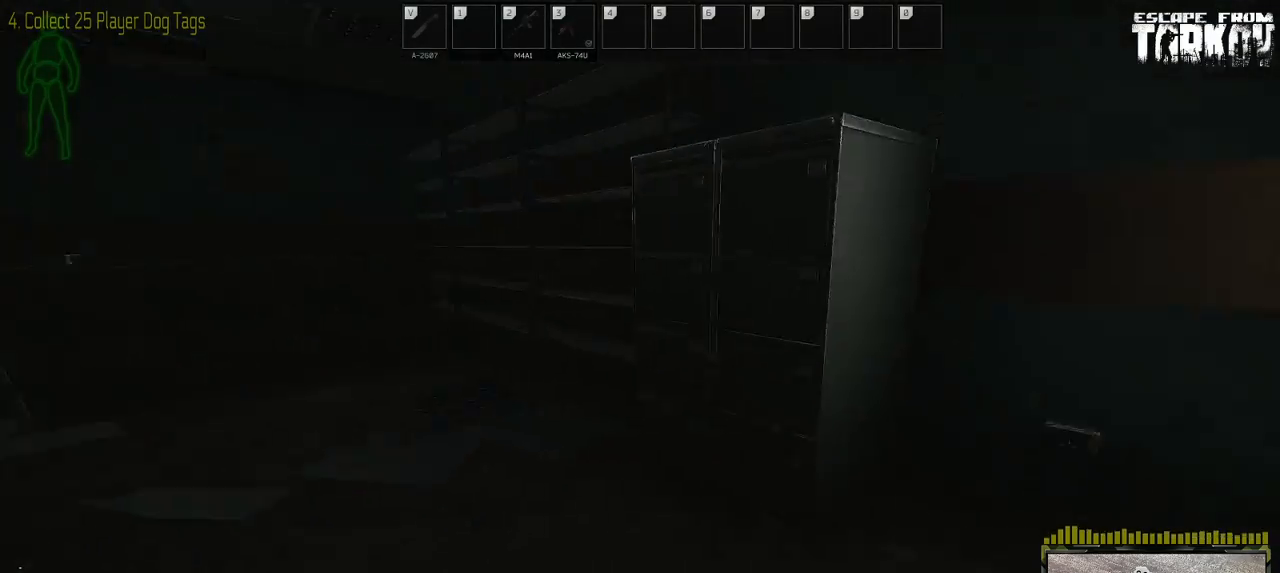
{"keys": [], "mouse": [], "events": []}
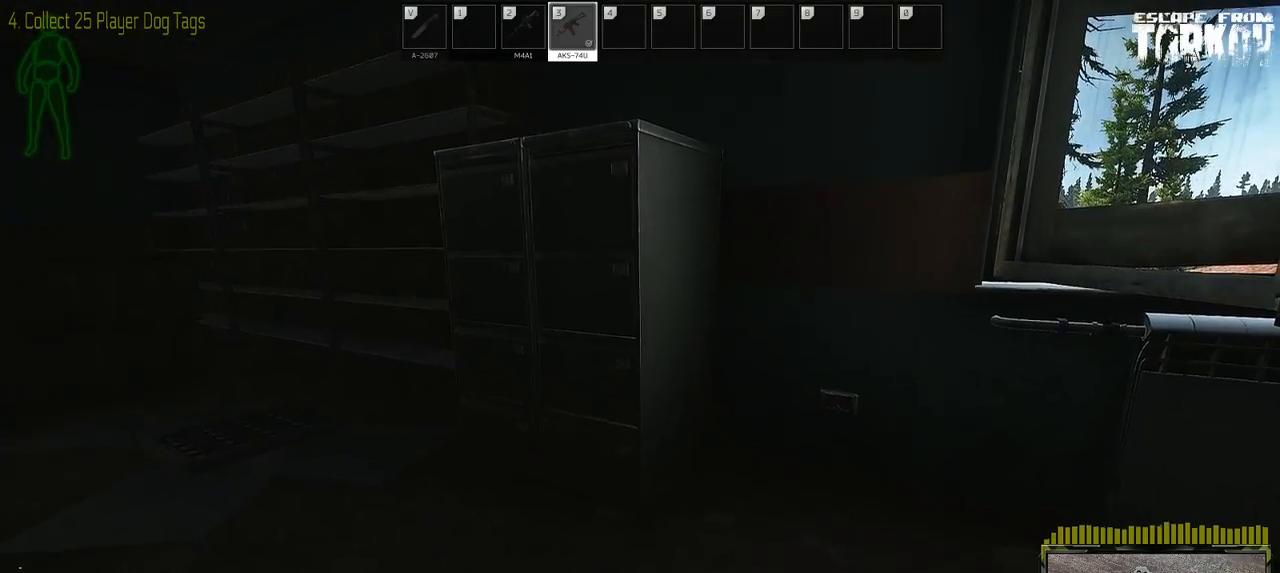
{"keys": [], "mouse": [], "events": []}
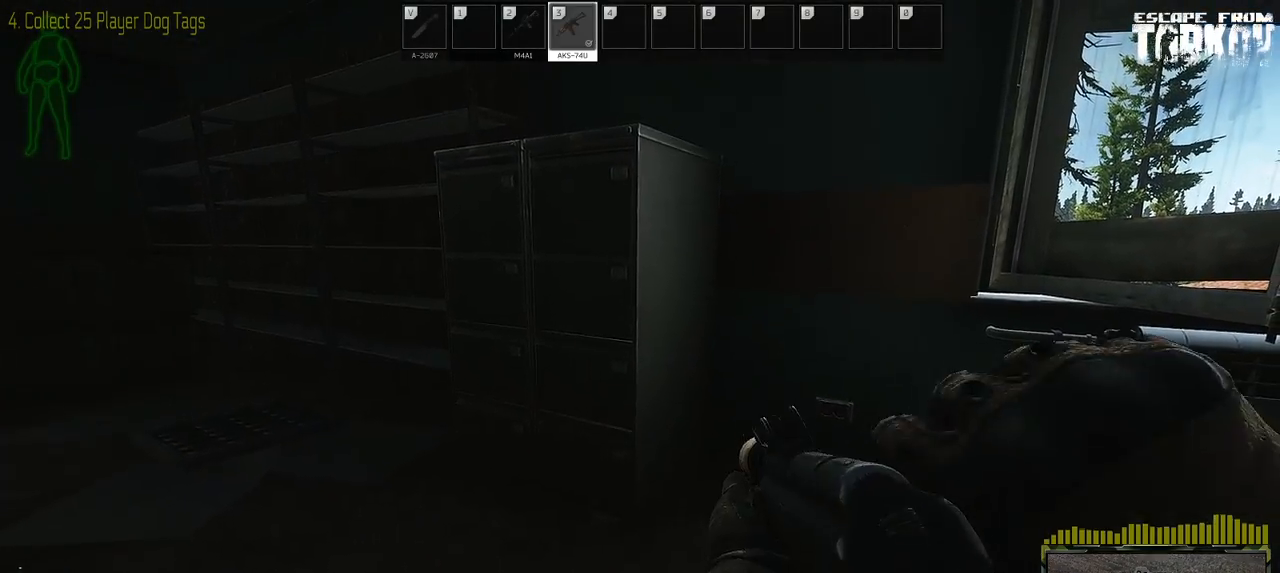
{"keys": [], "mouse": []}
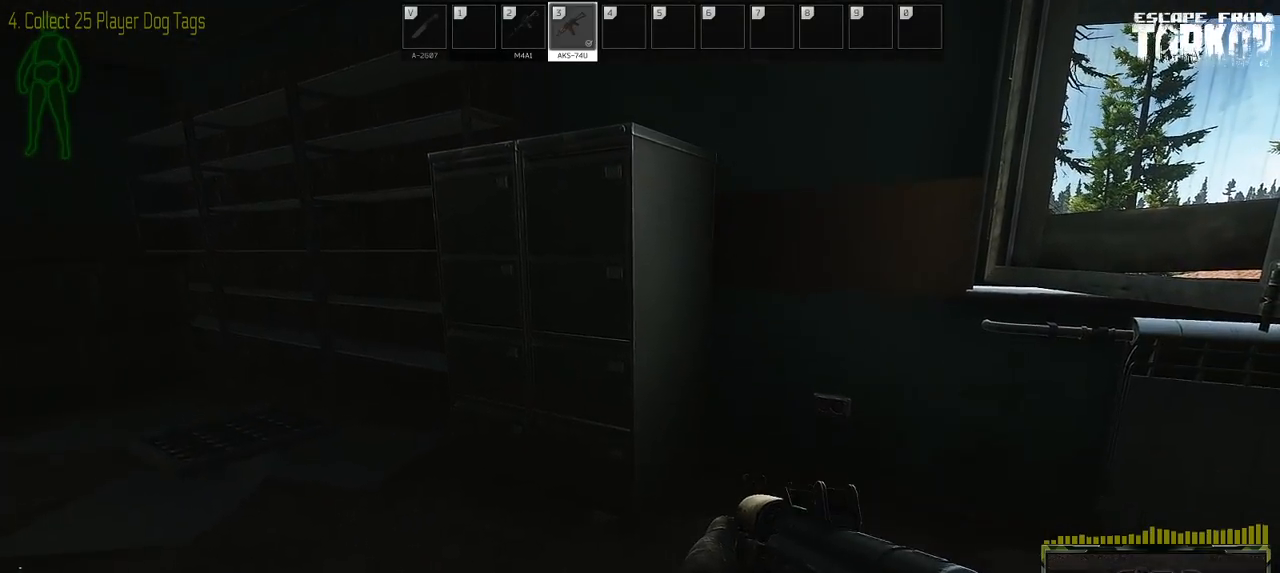
{"keys": [], "mouse": []}
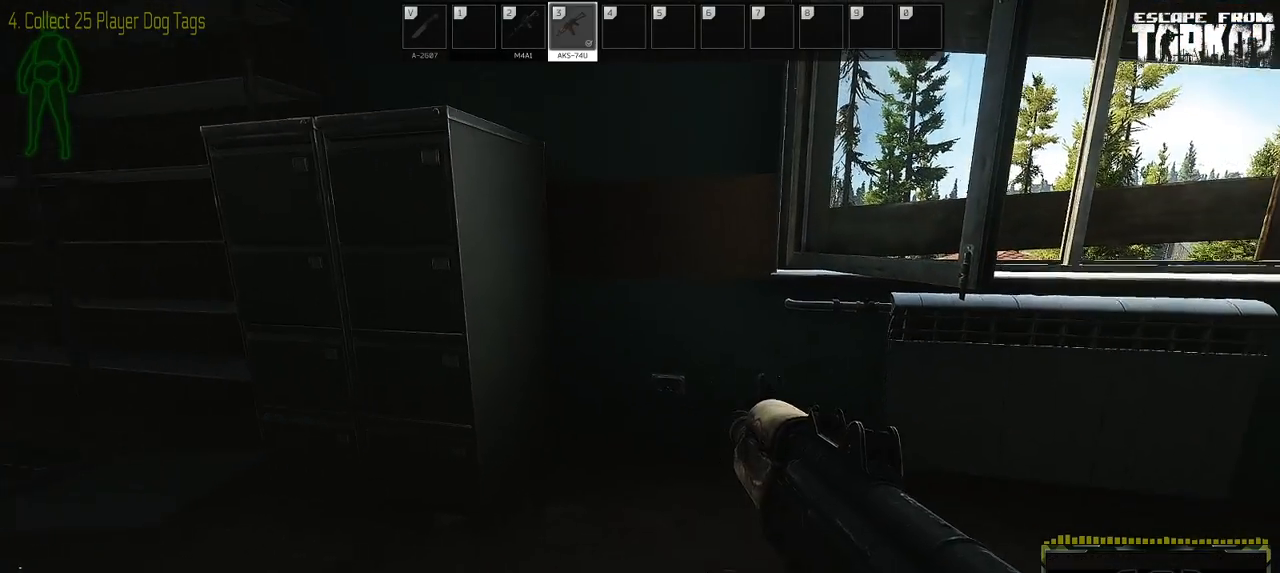
{"keys": [], "mouse": [], "events": []}
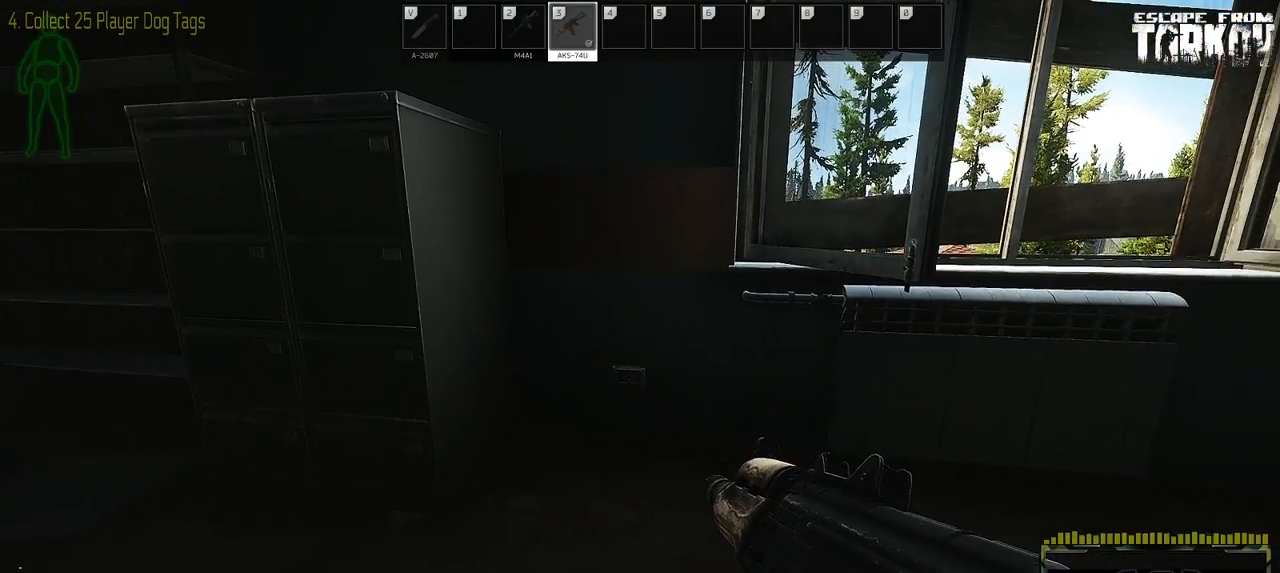
{"keys": ["d"], "mouse": [], "events": [[217, "c", "down"], [217, "v", "down"], [317, "v", "up"], [333, "c", "up"], [383, "d", "down"]]}
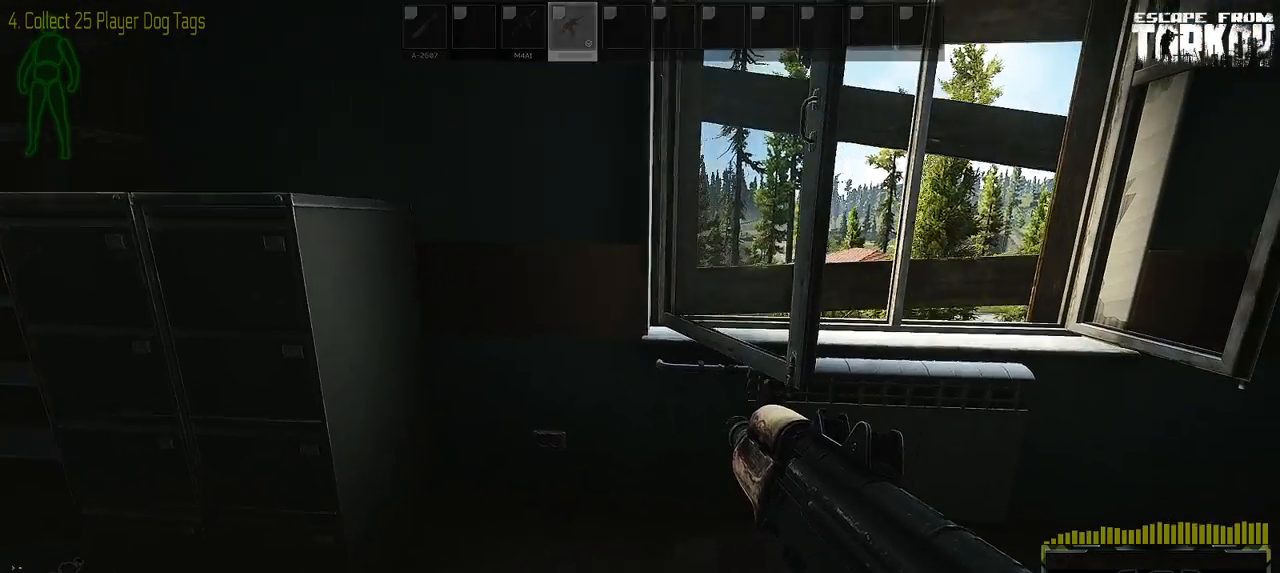
{"keys": [], "mouse": [], "events": [[183, "d", "up"]]}
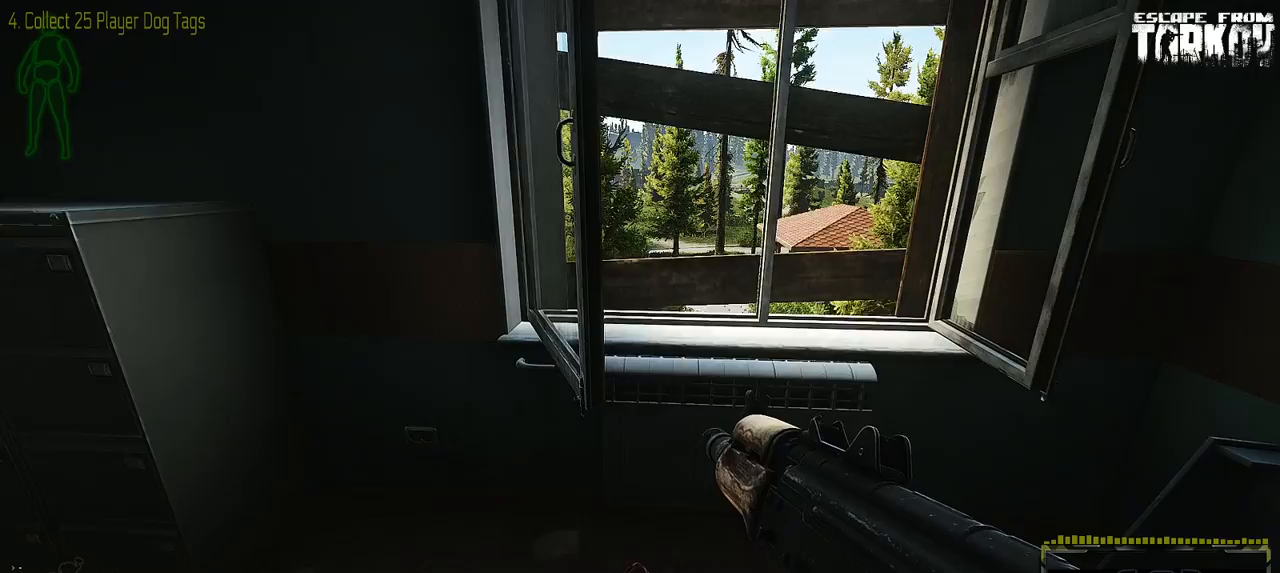
{"keys": ["d"], "mouse": [], "events": [[300, "d", "down"]]}
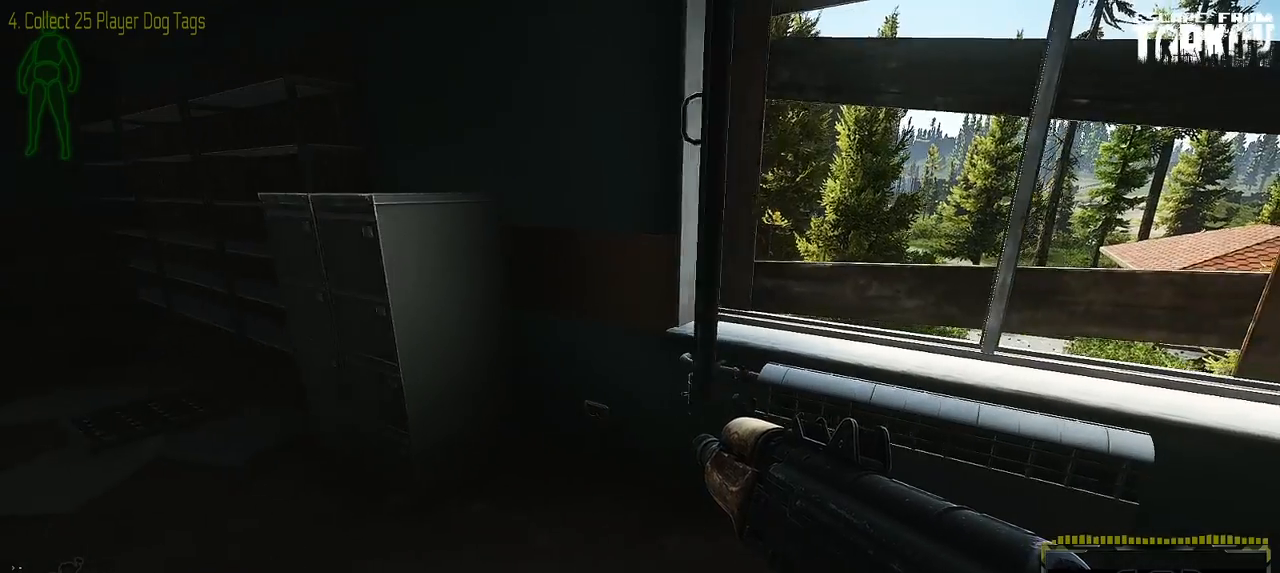
{"keys": ["d"], "mouse": [], "events": [[50, "d", "up"], [417, "d", "down"]]}
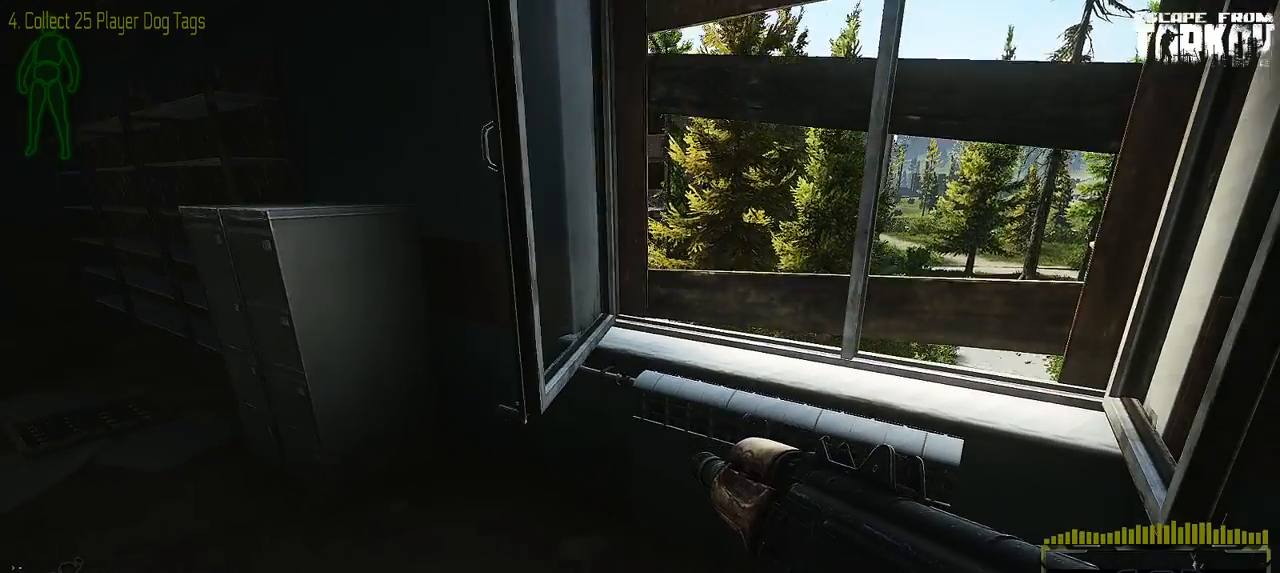
{"keys": [], "mouse": [], "events": [[50, "w", "down"], [133, "d", "up"], [150, "w", "up"], [267, "a", "down"], [483, "a", "up"]]}
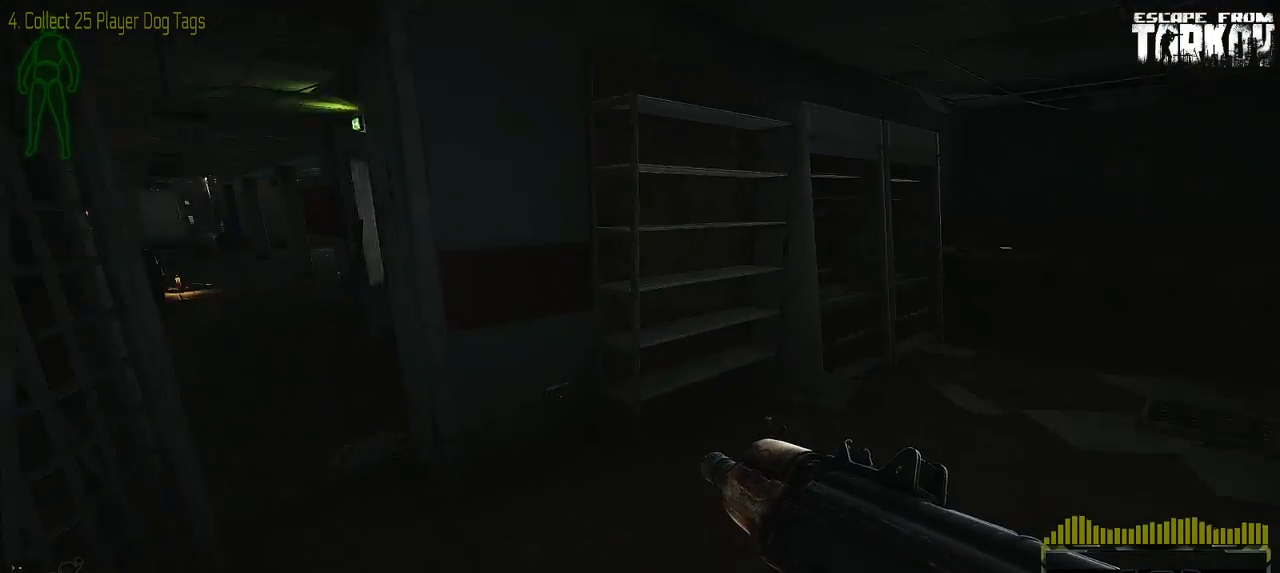
{"keys": ["w"], "mouse": [], "events": [[317, "w", "down"], [333, "a", "down"], [450, "a", "up"]]}
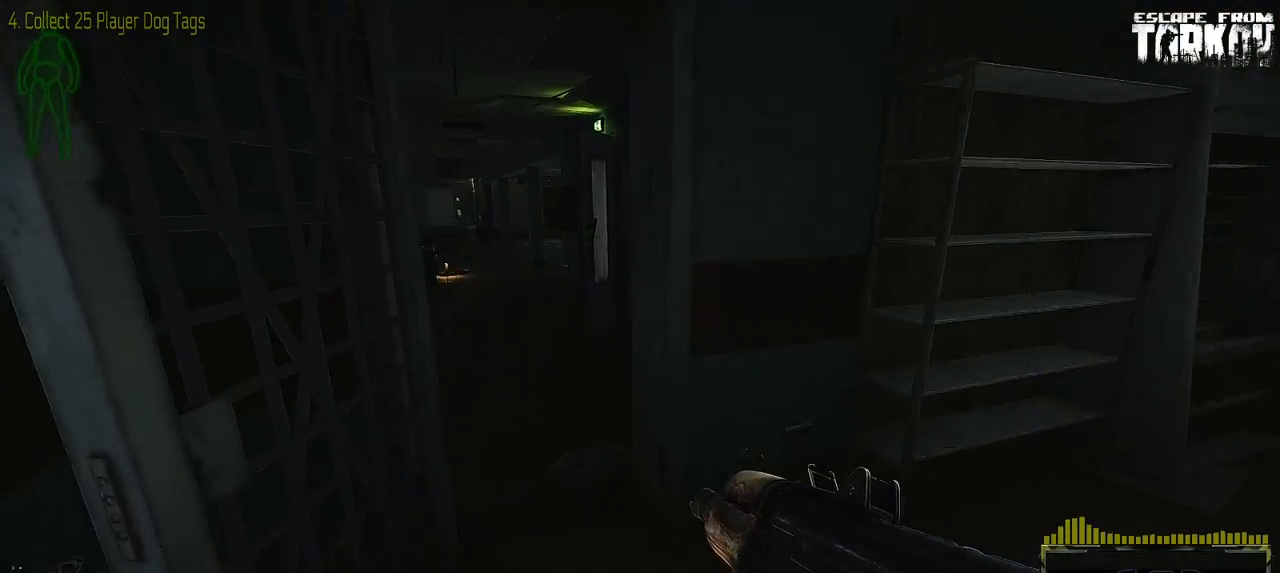
{"keys": ["w"], "mouse": [], "events": []}
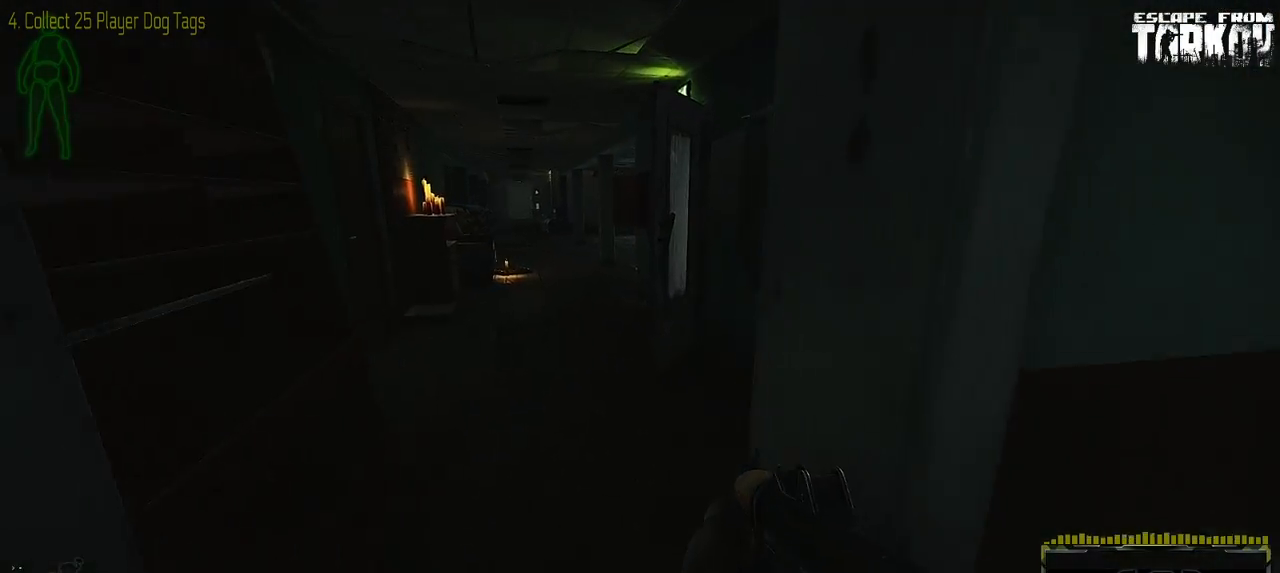
{"keys": ["w"], "mouse": [], "events": [[33, "a", "down"], [283, "a", "up"]]}
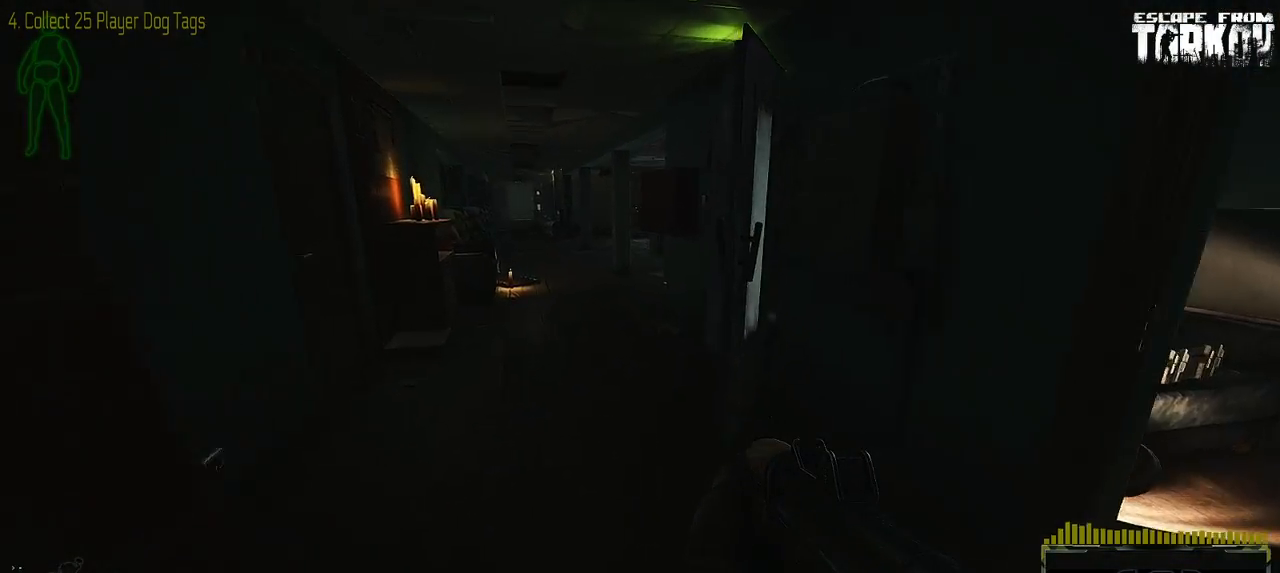
{"keys": ["a"], "mouse": [], "events": [[250, "a", "down"], [267, "w", "up"]]}
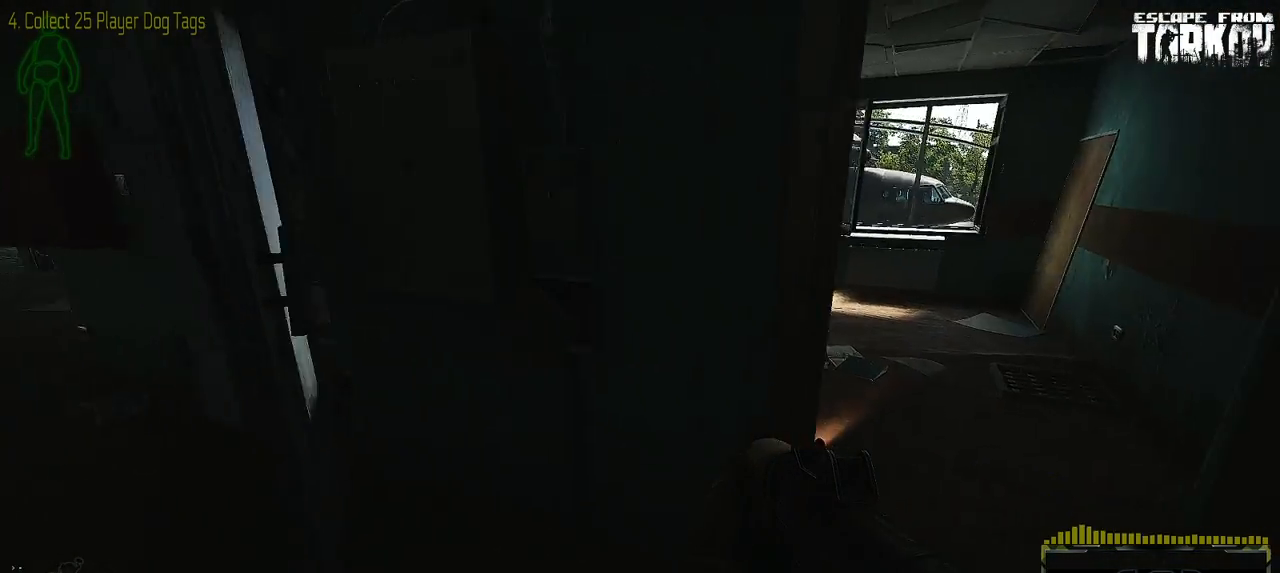
{"keys": ["d"], "mouse": [], "events": [[33, "a", "up"], [133, "d", "down"], [283, "d", "up"], [333, "a", "down"], [467, "d", "down"], [483, "a", "up"]]}
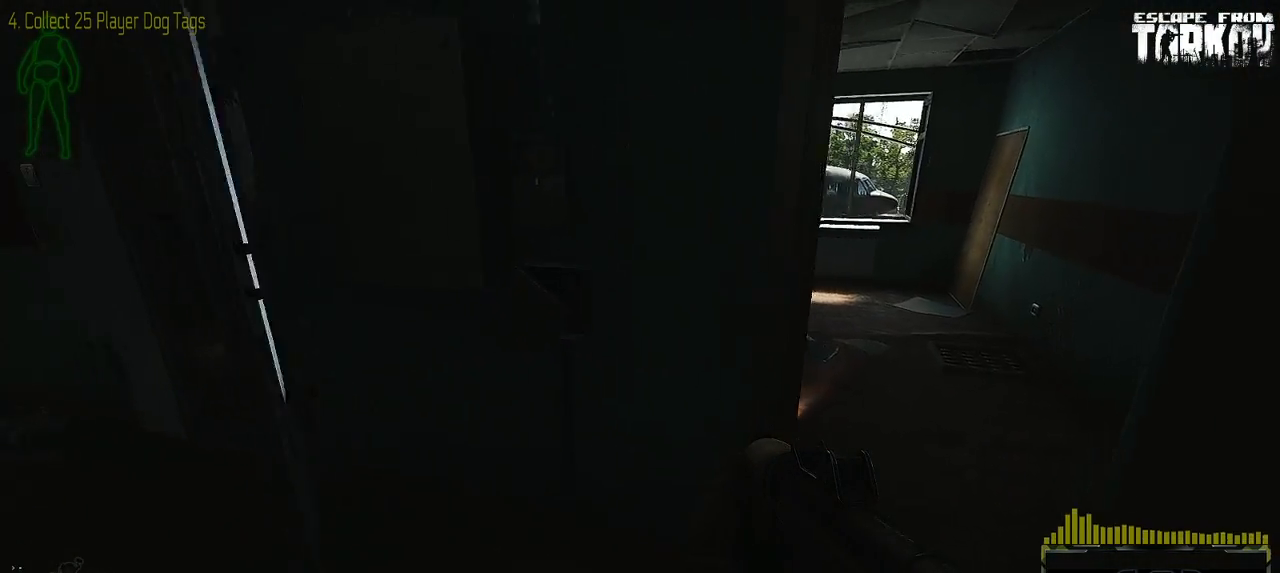
{"keys": ["d"], "mouse": [], "events": []}
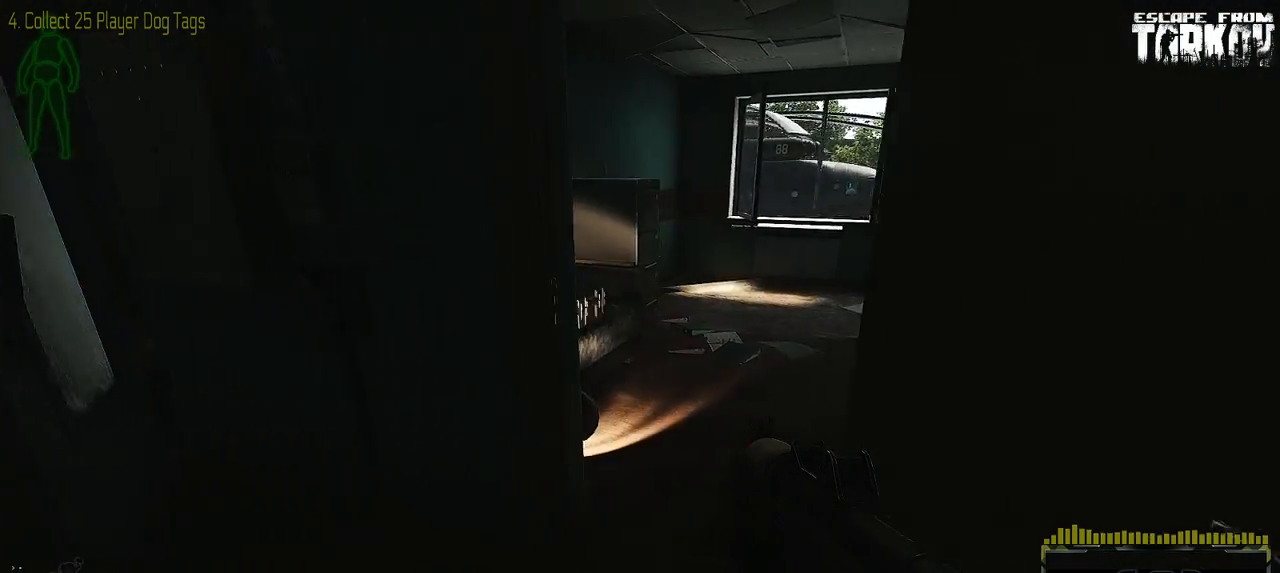
{"keys": ["a"], "mouse": [], "events": [[33, "a", "down"], [67, "d", "up"]]}
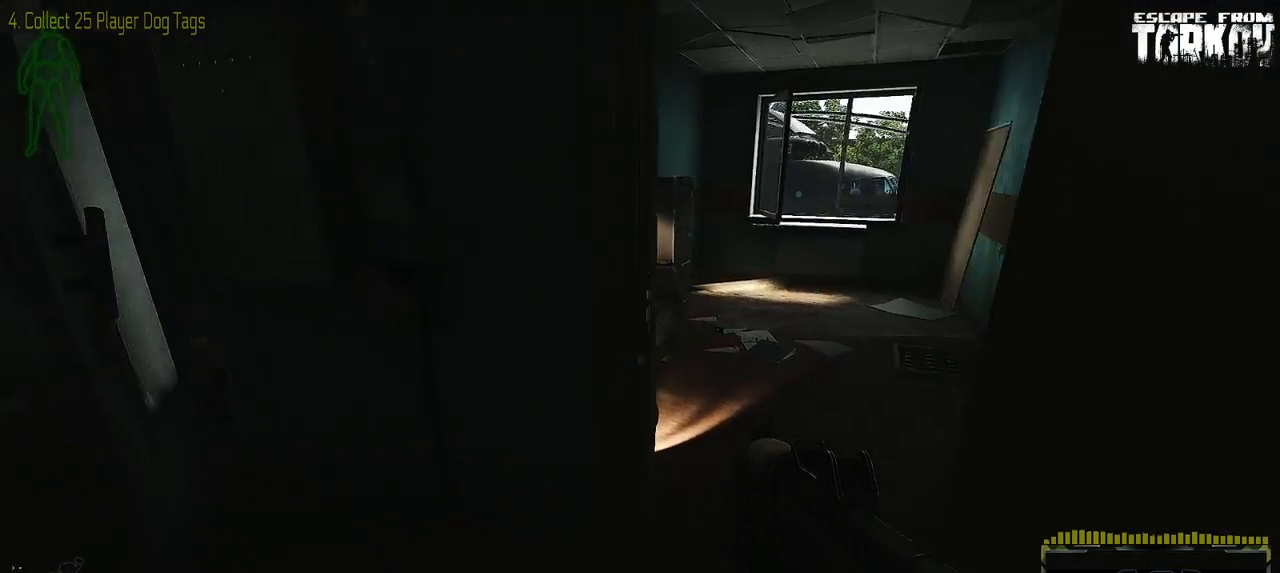
{"keys": ["w"], "mouse": [], "events": [[183, "w", "down"], [450, "a", "up"]]}
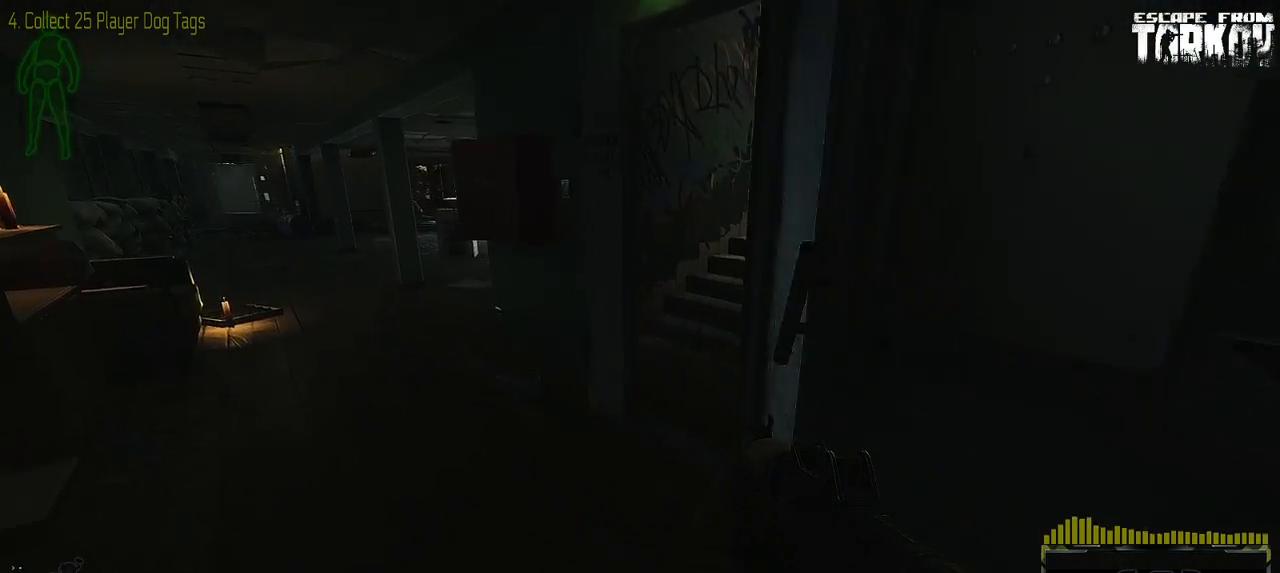
{"keys": ["w"], "mouse": [], "events": []}
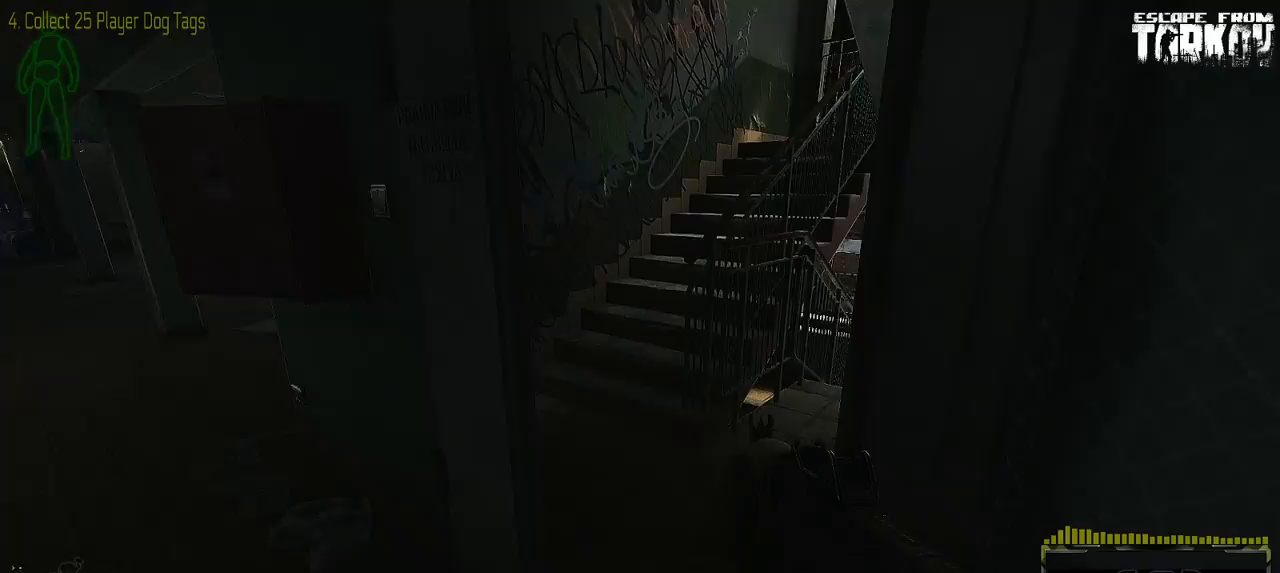
{"keys": ["a", "w"], "mouse": [], "events": [[467, "a", "down"]]}
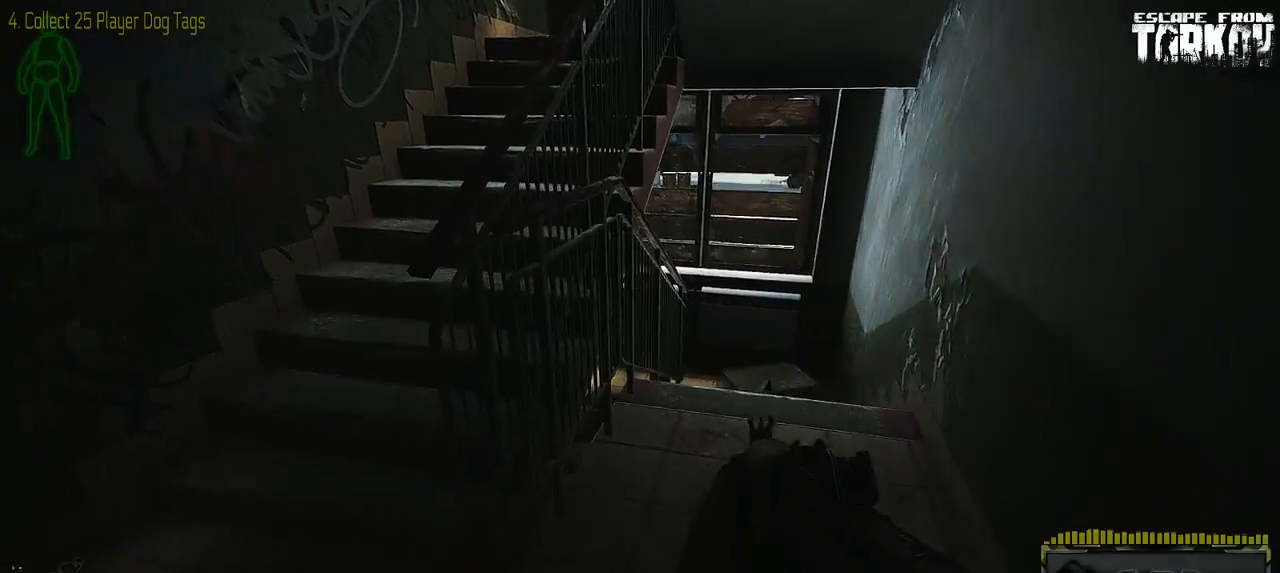
{"keys": ["w"], "mouse": [], "events": [[433, "a", "up"]]}
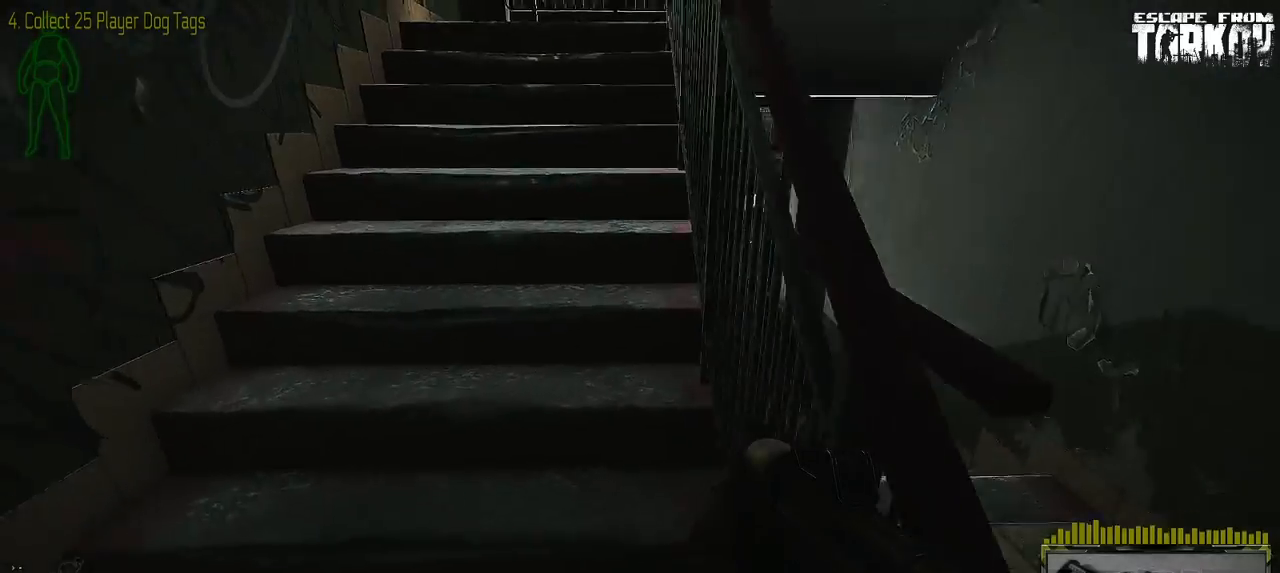
{"keys": ["w"], "mouse": [], "events": [[283, "a", "down"], [400, "a", "up"]]}
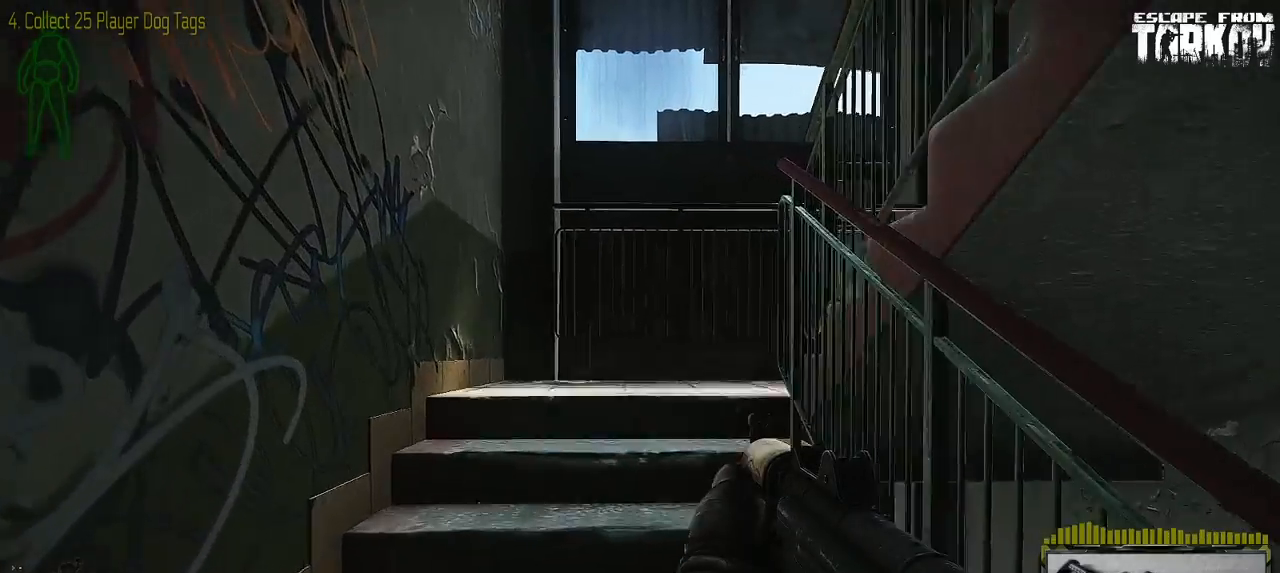
{"keys": ["a", "w"], "mouse": [], "events": [[333, "a", "down"]]}
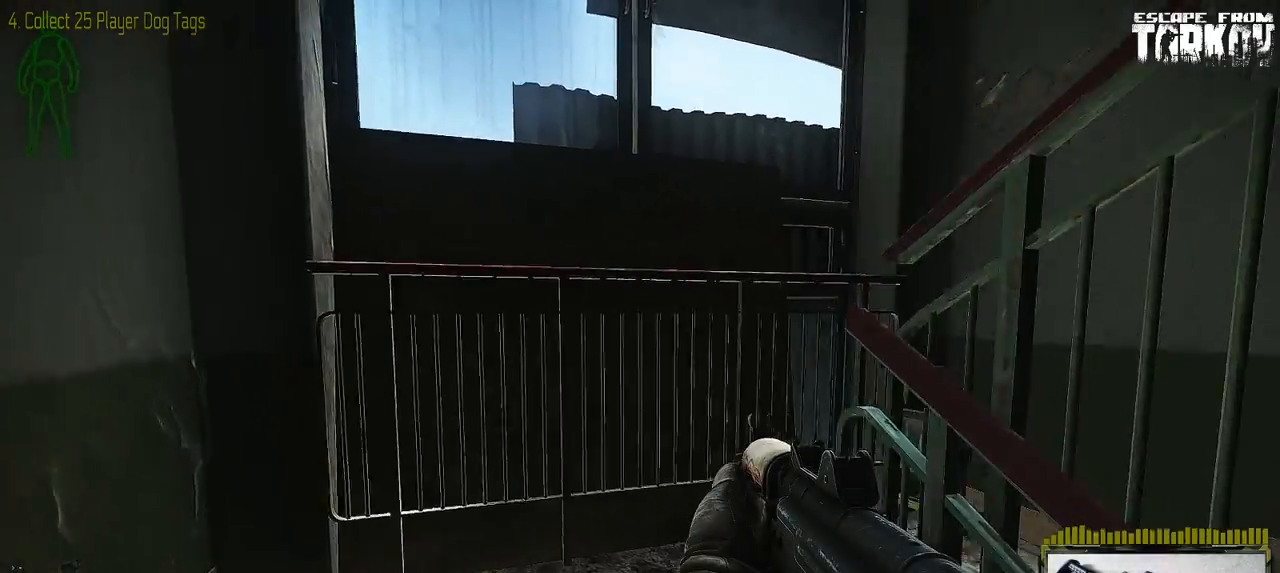
{"keys": ["a", "w"], "mouse": [], "events": []}
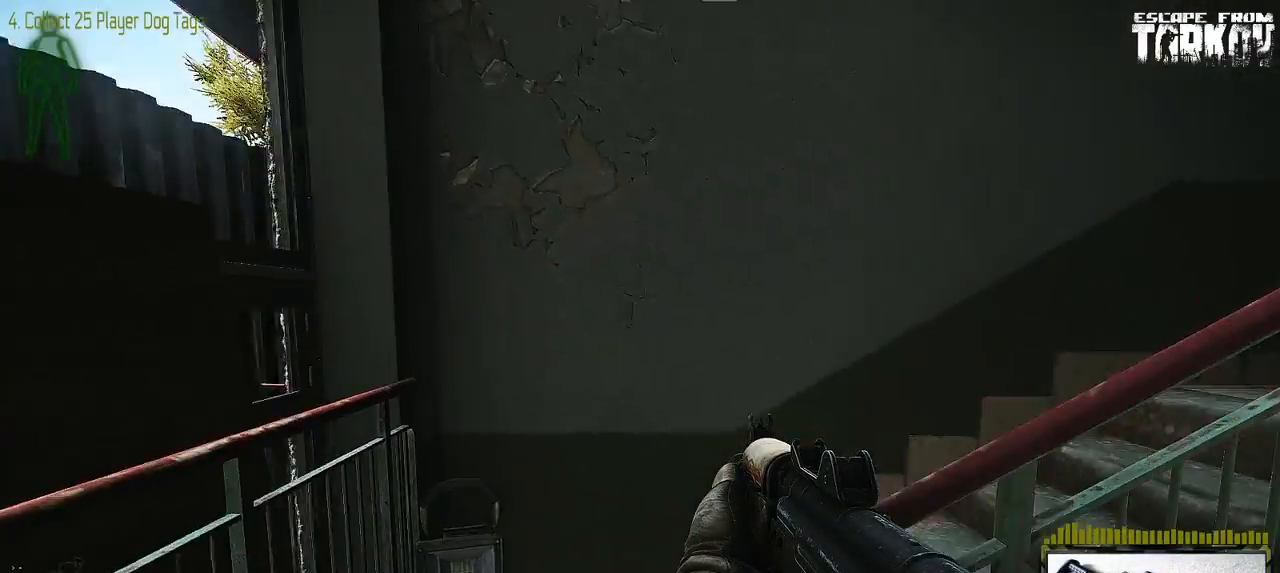
{"keys": ["a", "w"], "mouse": [], "events": []}
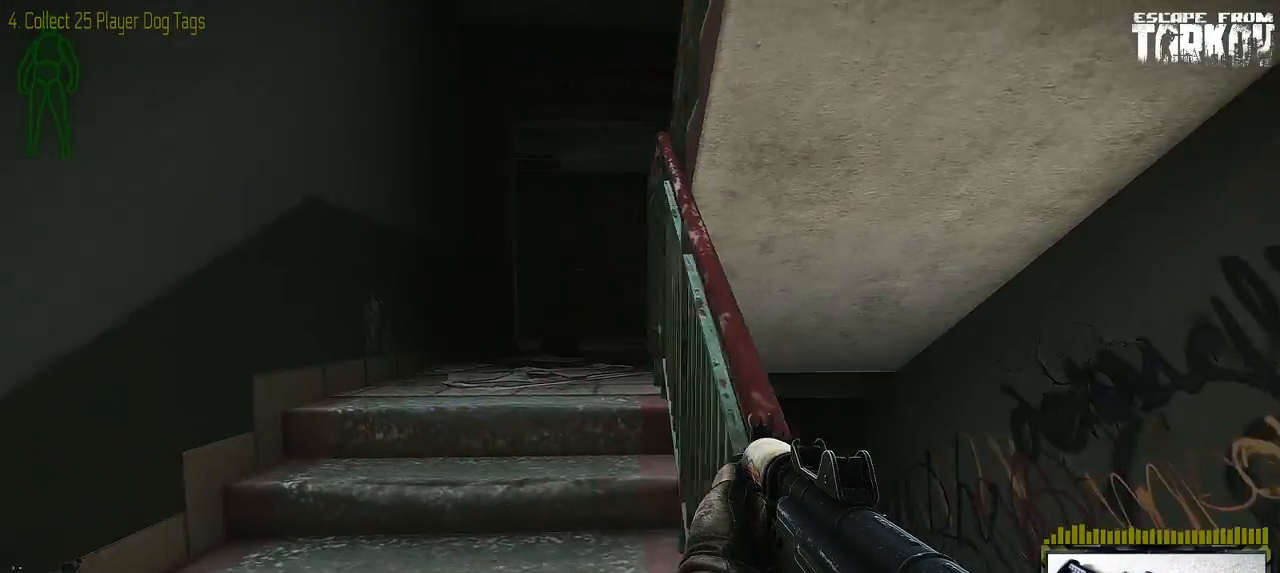
{"keys": ["w"], "mouse": [], "events": [[250, "a", "up"]]}